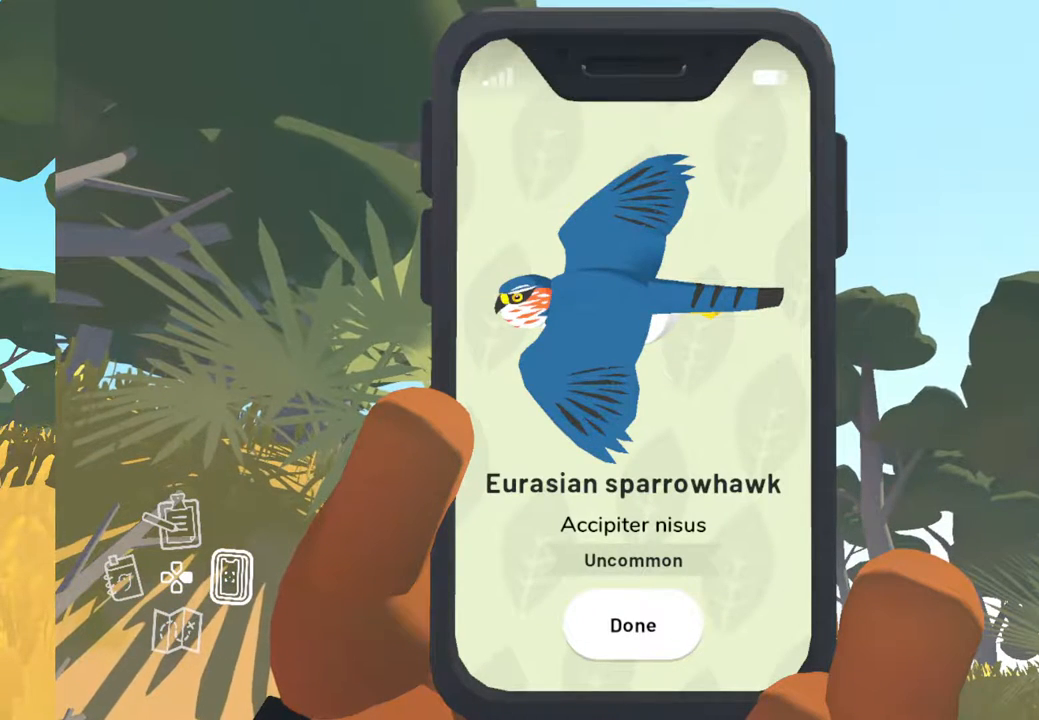
Gameplay with a controller (Xbox layout); each line is a JSON object with the inputs held at the frame after it. "events" lists button and stick changes between this image and that frame as [ms after this image, input, new state], when the widget could be followed in between.
{"buttons": [], "left_stick": "center", "right_stick": "center", "events": [[367, "A", "down"], [433, "A", "up"]]}
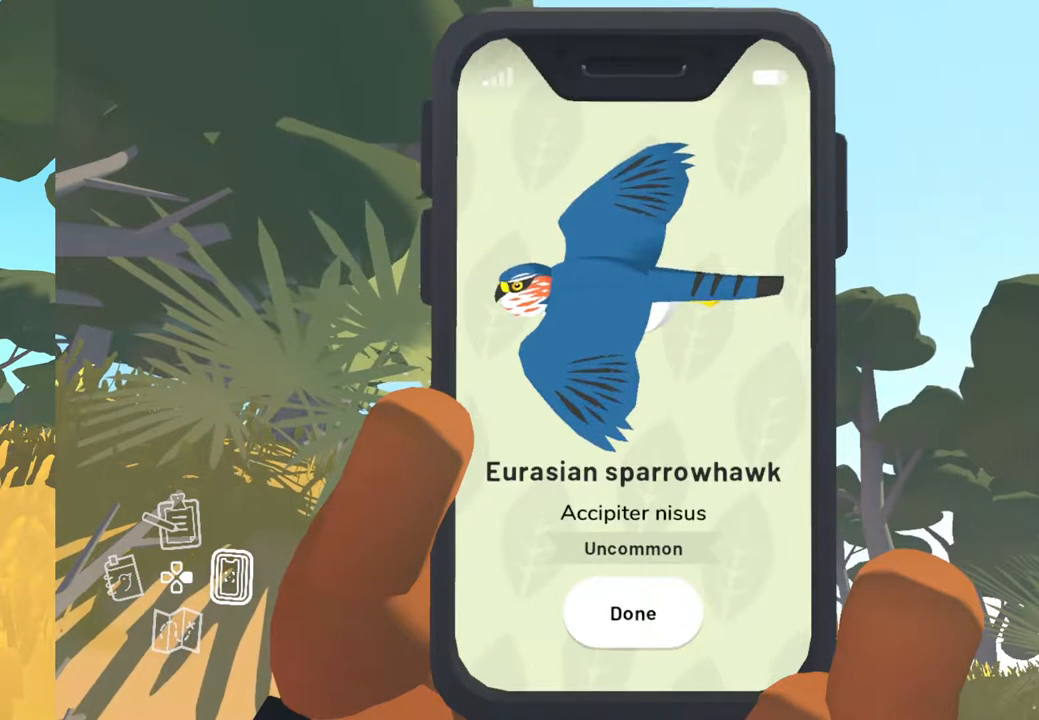
{"buttons": [], "left_stick": "center", "right_stick": "center", "events": []}
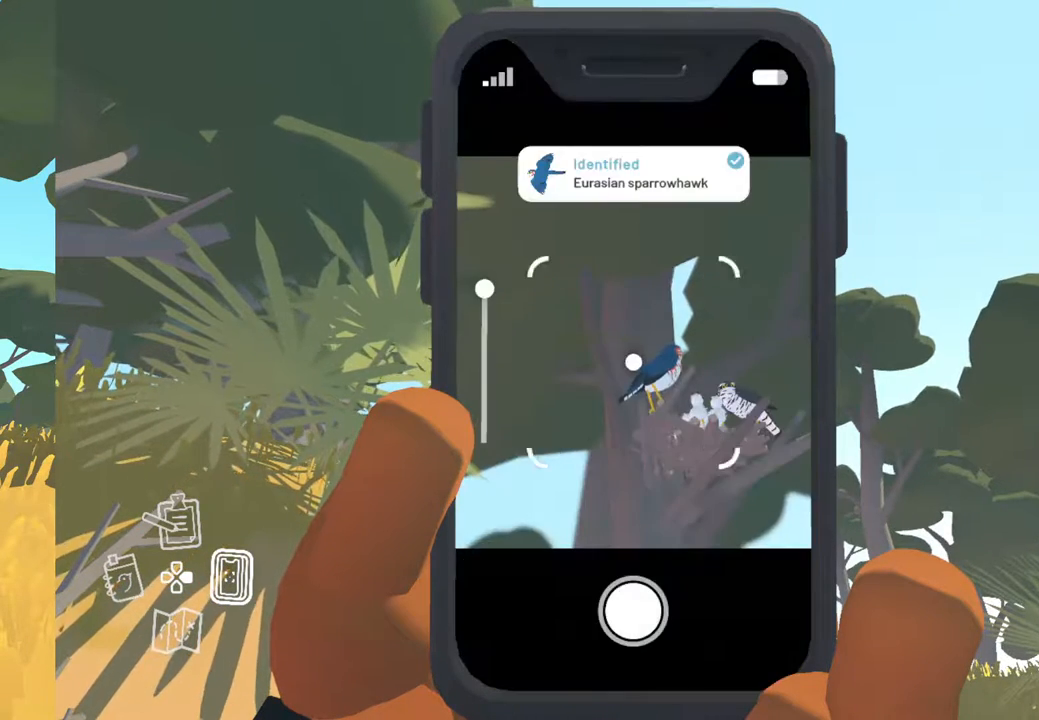
{"buttons": [], "left_stick": "center", "right_stick": "center", "events": []}
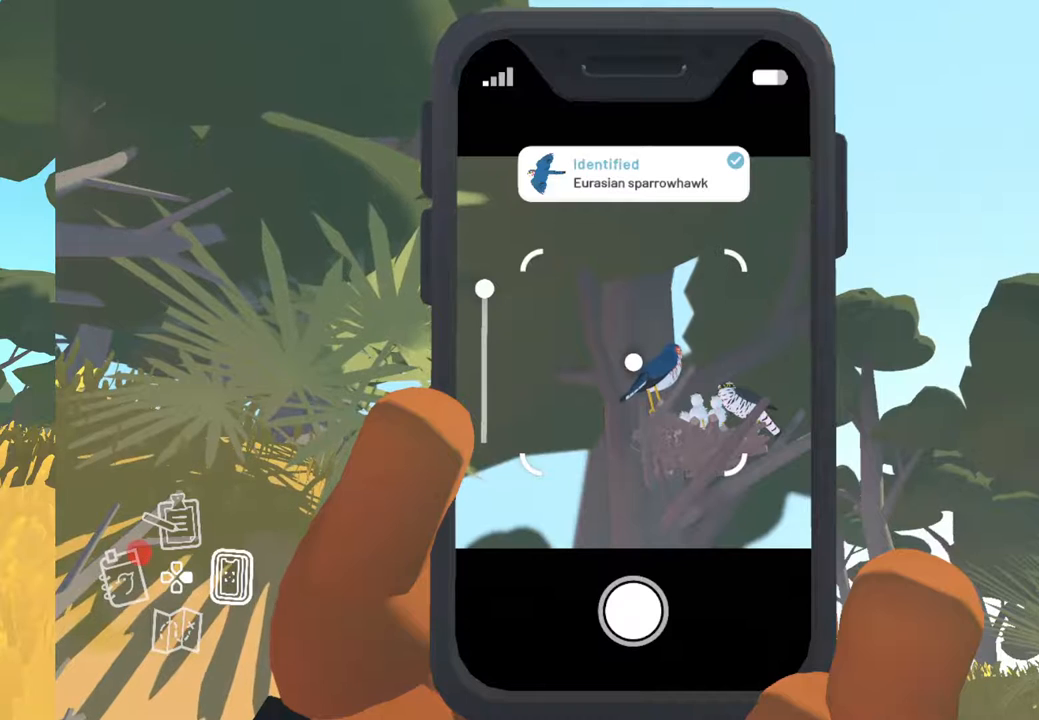
{"buttons": [], "left_stick": "center", "right_stick": "center", "events": []}
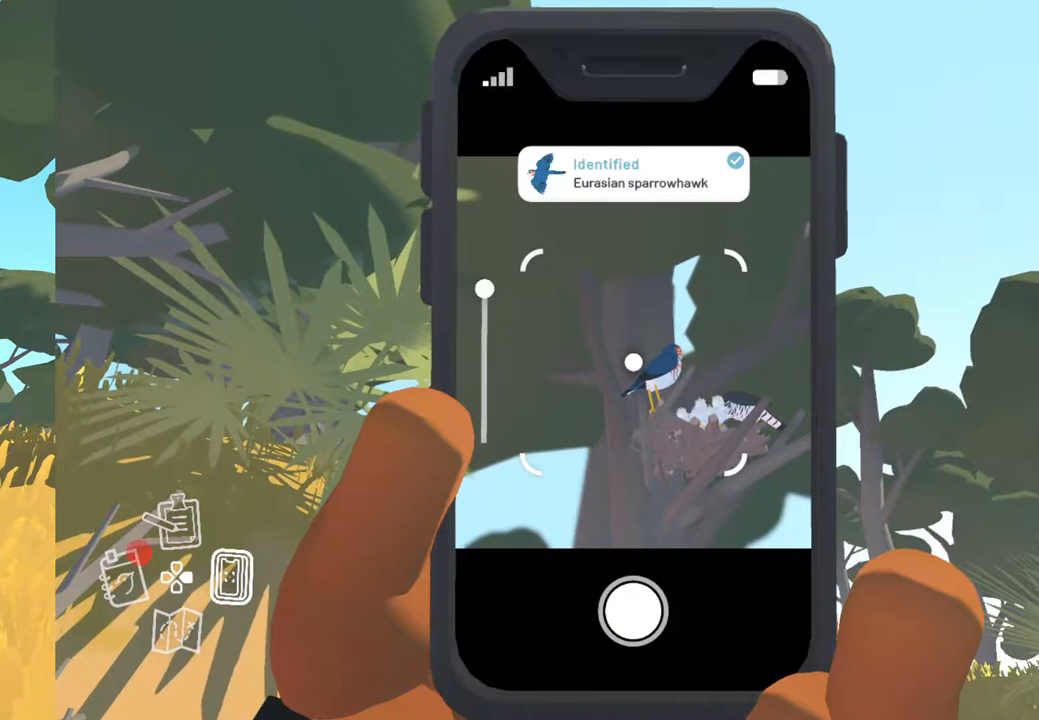
{"buttons": [], "left_stick": "center", "right_stick": "center", "events": [[150, "B", "down"], [233, "B", "up"]]}
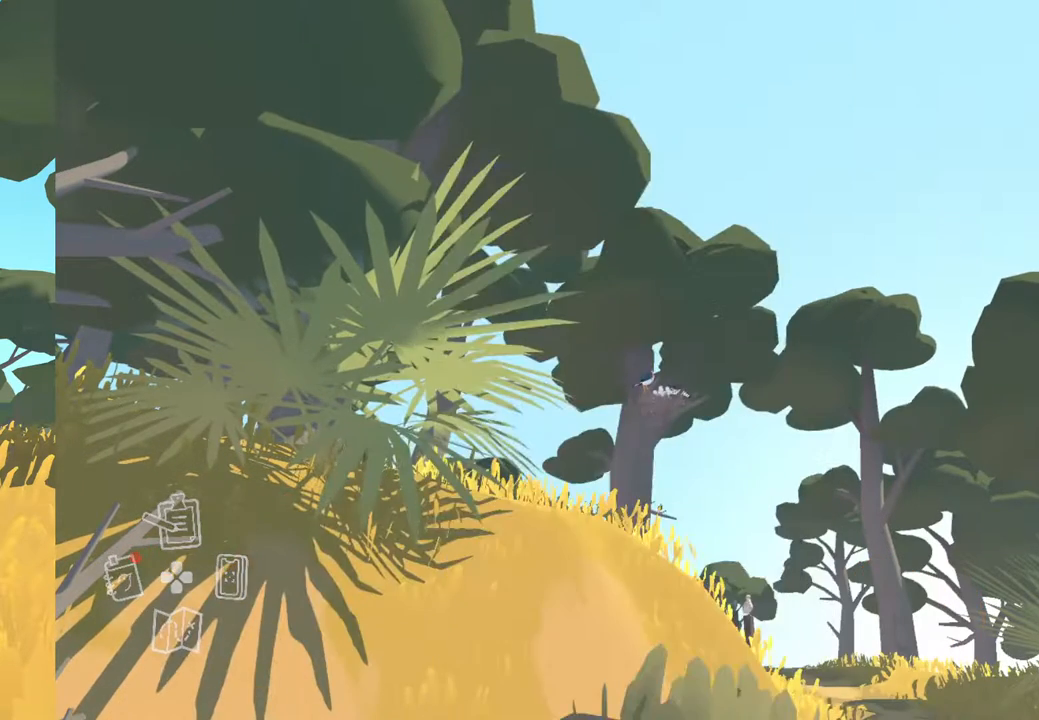
{"buttons": [], "left_stick": "center", "right_stick": "center", "events": []}
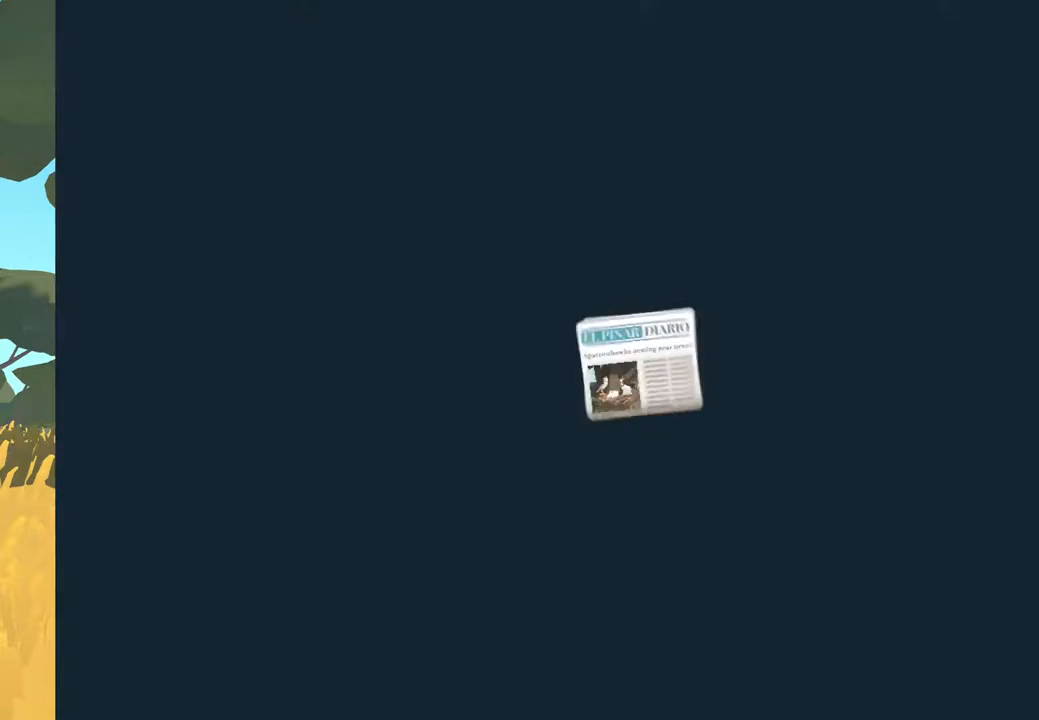
{"buttons": [], "left_stick": "center", "right_stick": "center", "events": []}
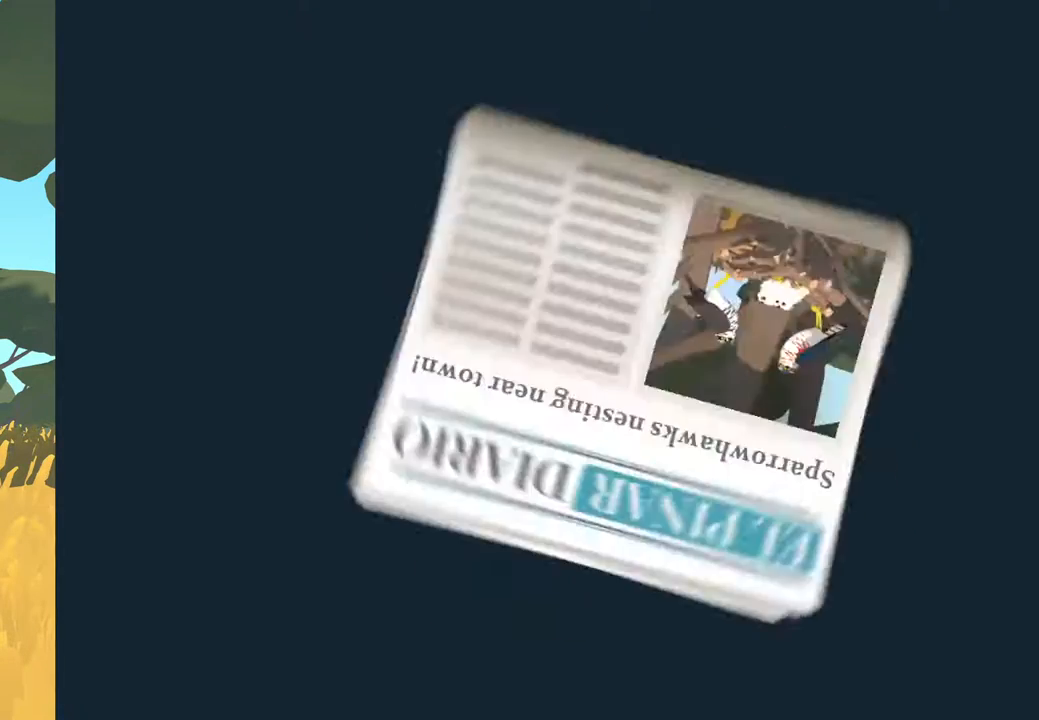
{"buttons": [], "left_stick": "center", "right_stick": "center", "events": []}
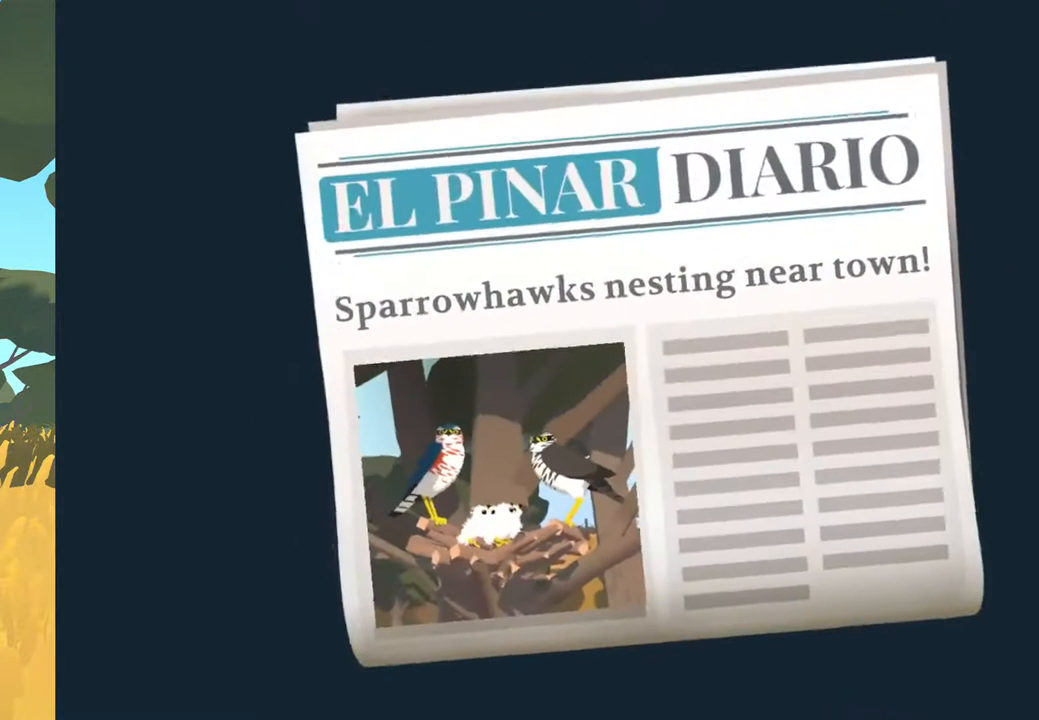
{"buttons": [], "left_stick": "center", "right_stick": "center", "events": []}
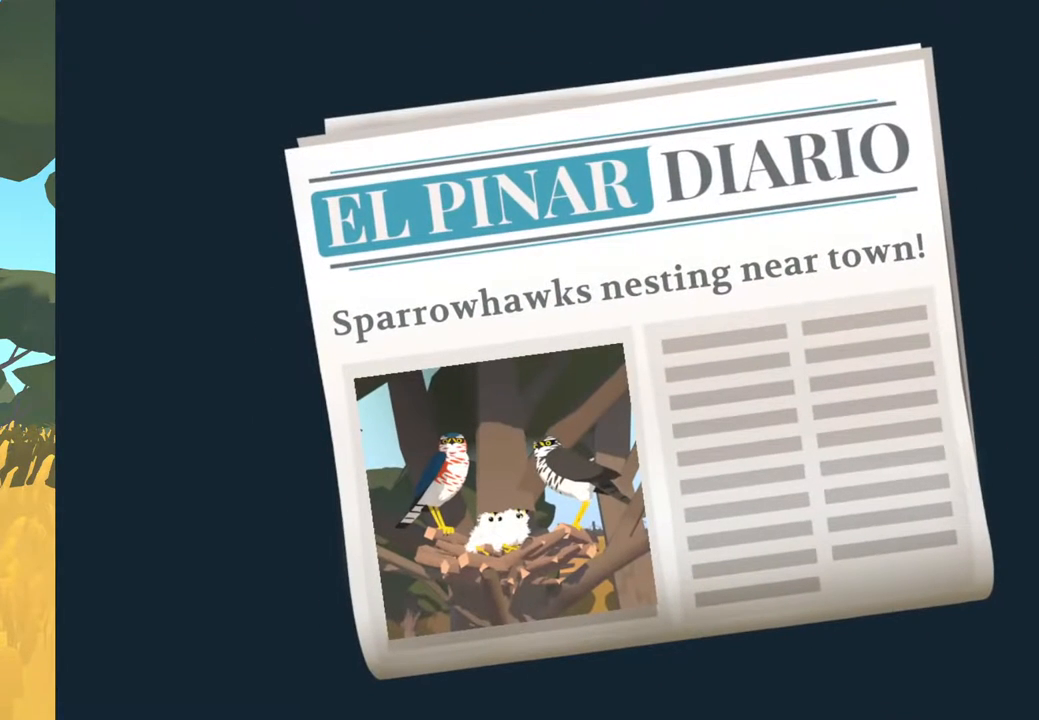
{"buttons": [], "left_stick": "center", "right_stick": "center", "events": []}
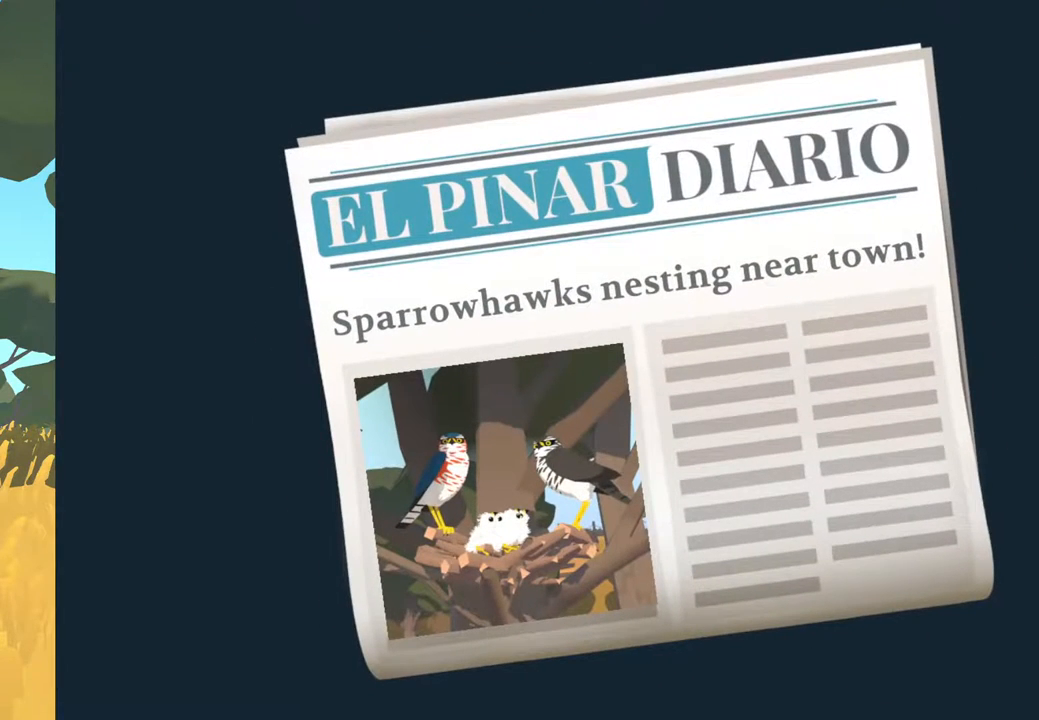
{"buttons": [], "left_stick": "center", "right_stick": "center", "events": []}
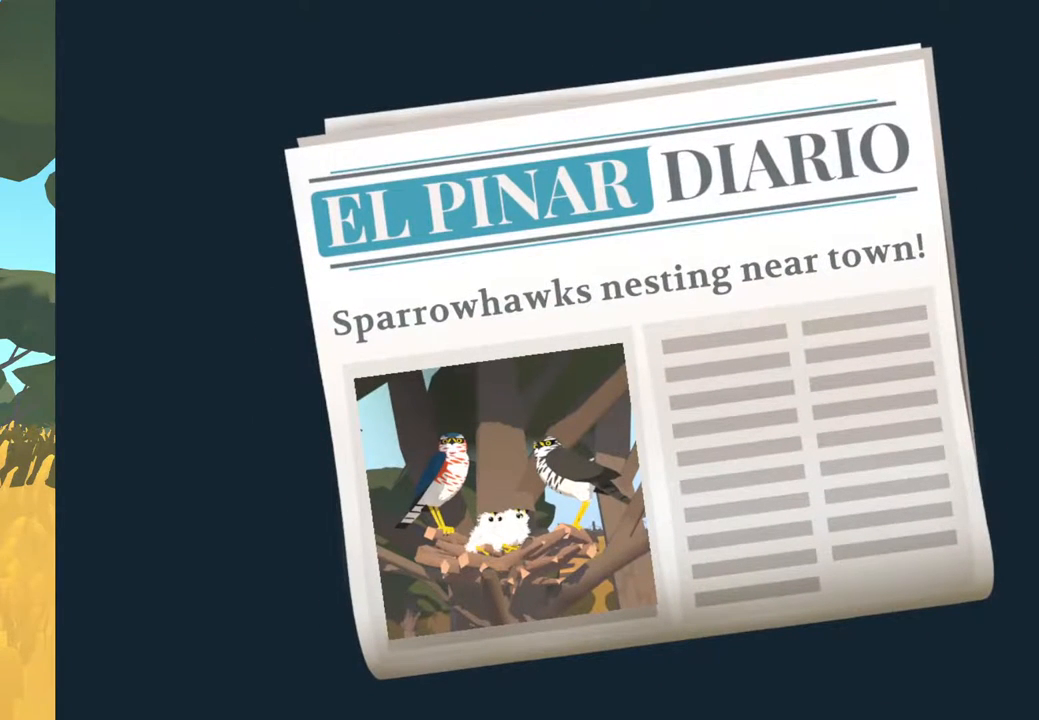
{"buttons": [], "left_stick": "center", "right_stick": "center", "events": []}
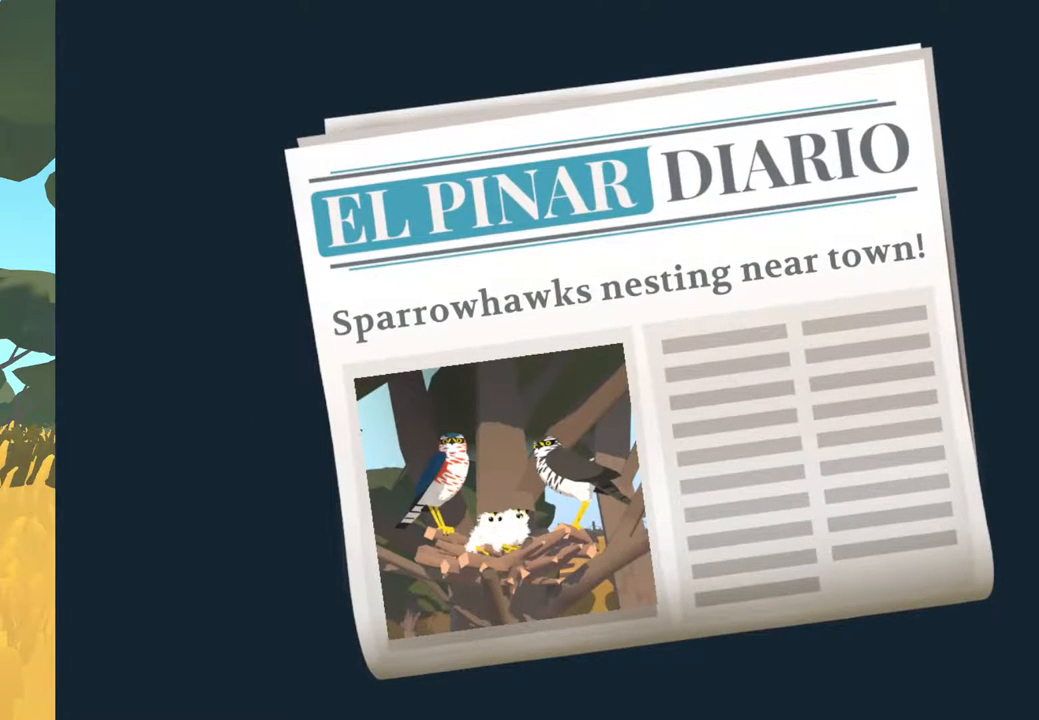
{"buttons": [], "left_stick": "center", "right_stick": "center", "events": [[367, "B", "down"], [383, "B", "up"]]}
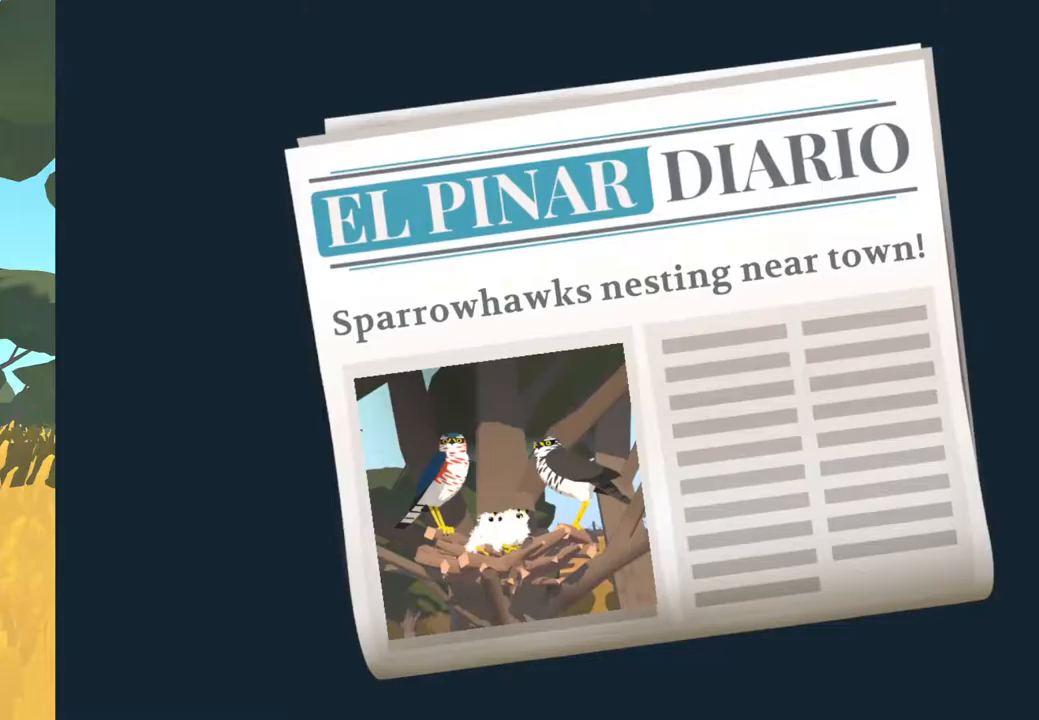
{"buttons": [], "left_stick": "center", "right_stick": "center", "events": [[217, "A", "down"], [317, "A", "up"]]}
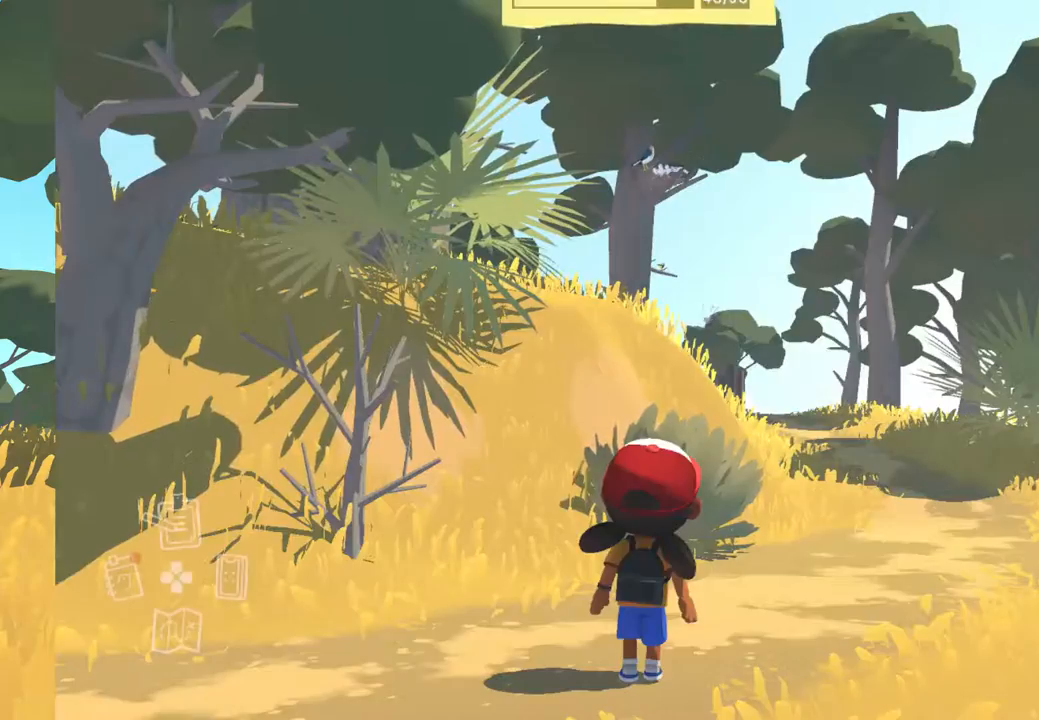
{"buttons": [], "left_stick": "center", "right_stick": "right", "events": [[433, "right_stick", "right"]]}
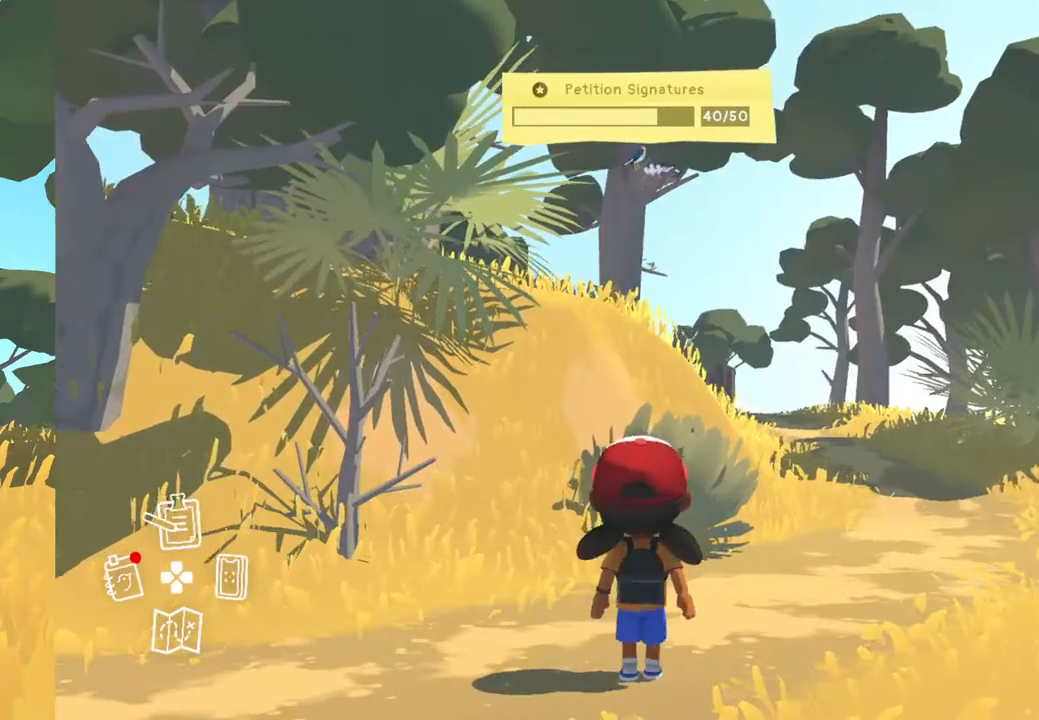
{"buttons": [], "left_stick": "right", "right_stick": "down-right", "events": [[17, "left_stick", "down-right"], [367, "left_stick", "right"], [483, "right_stick", "down-right"]]}
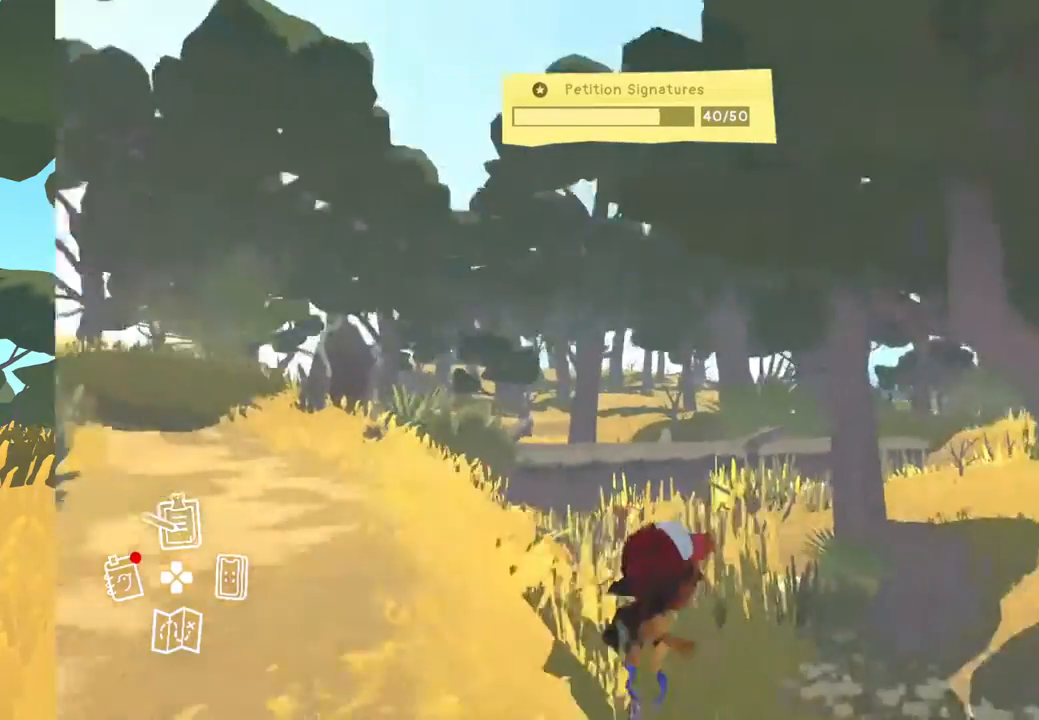
{"buttons": [], "left_stick": "up-right", "right_stick": "down-right", "events": [[100, "left_stick", "up-right"]]}
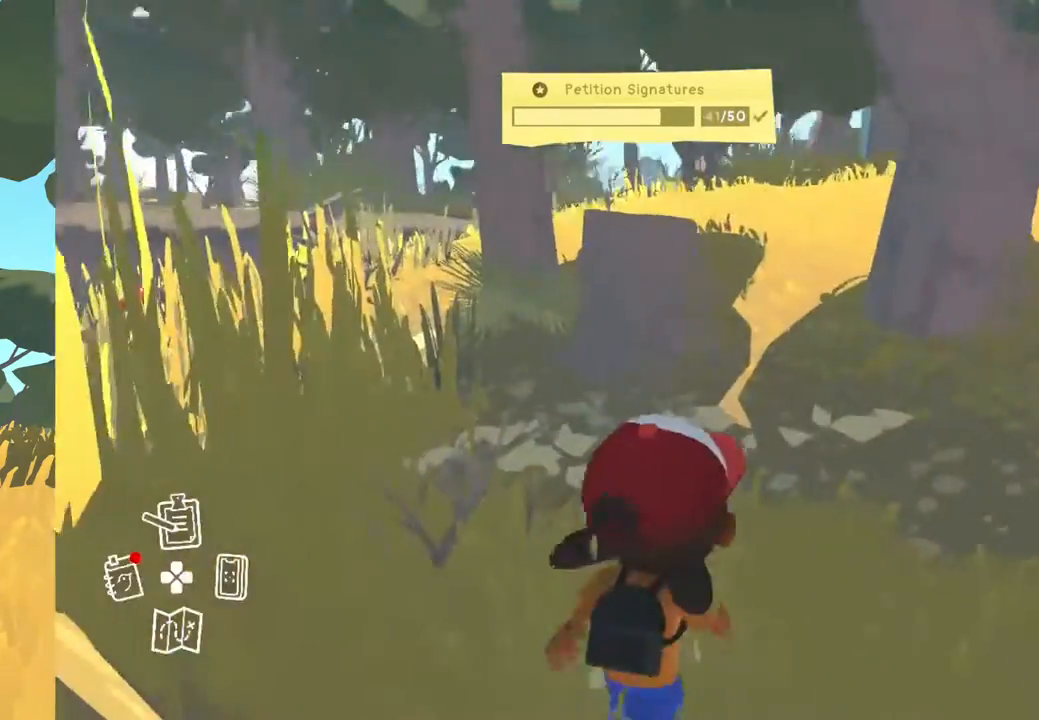
{"buttons": [], "left_stick": "up-right", "right_stick": "up-right", "events": [[233, "right_stick", "right"], [483, "right_stick", "up-right"]]}
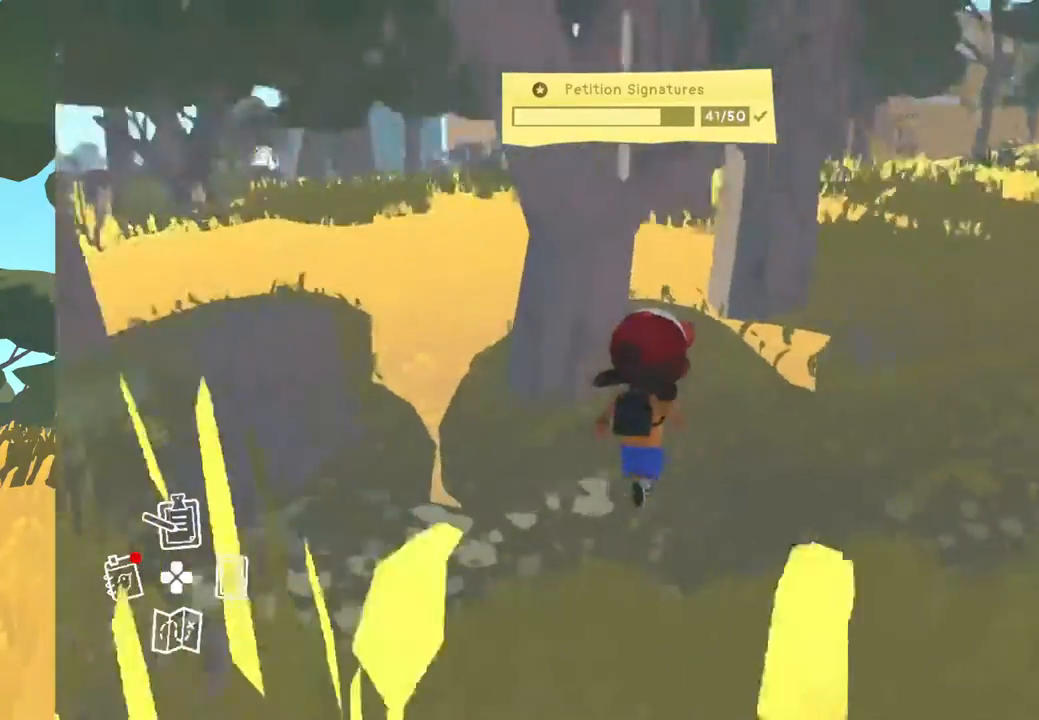
{"buttons": [], "left_stick": "up-right", "right_stick": "center", "events": [[150, "right_stick", "center"]]}
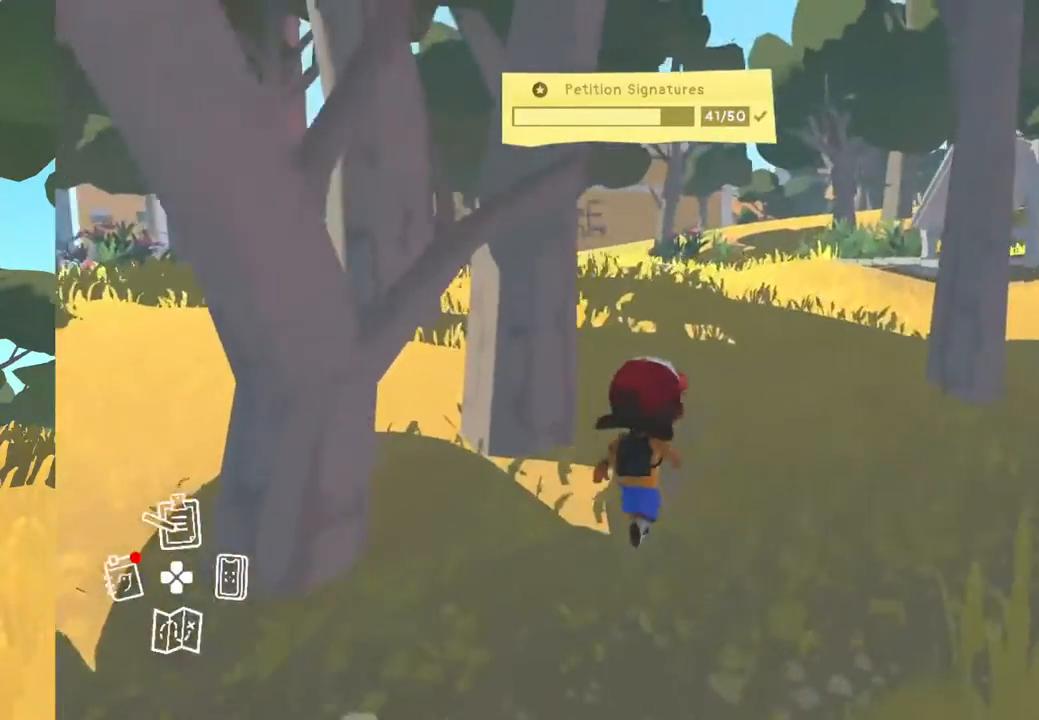
{"buttons": [], "left_stick": "up-right", "right_stick": "center", "events": []}
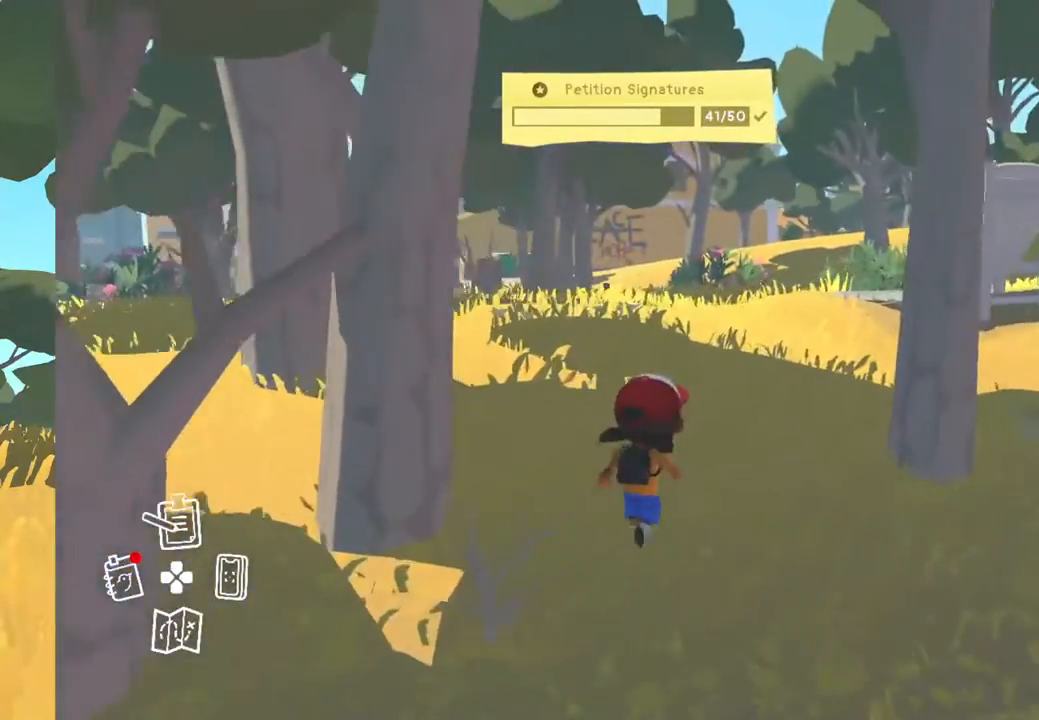
{"buttons": [], "left_stick": "up", "right_stick": "right", "events": [[100, "right_stick", "right"], [283, "left_stick", "up"]]}
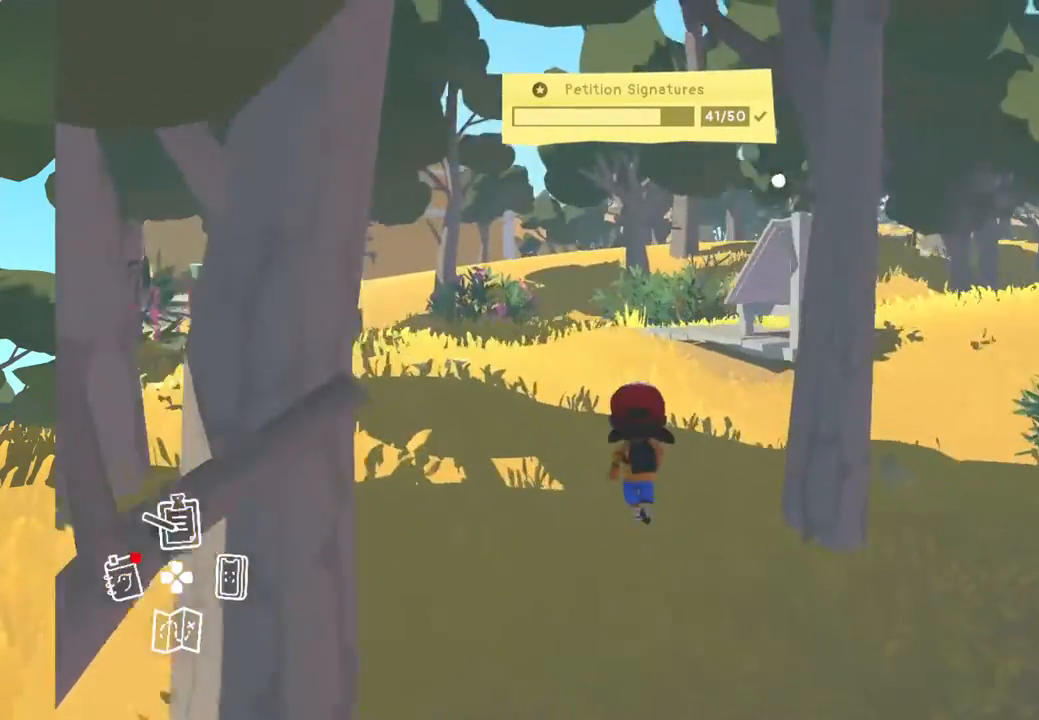
{"buttons": [], "left_stick": "up", "right_stick": "right", "events": []}
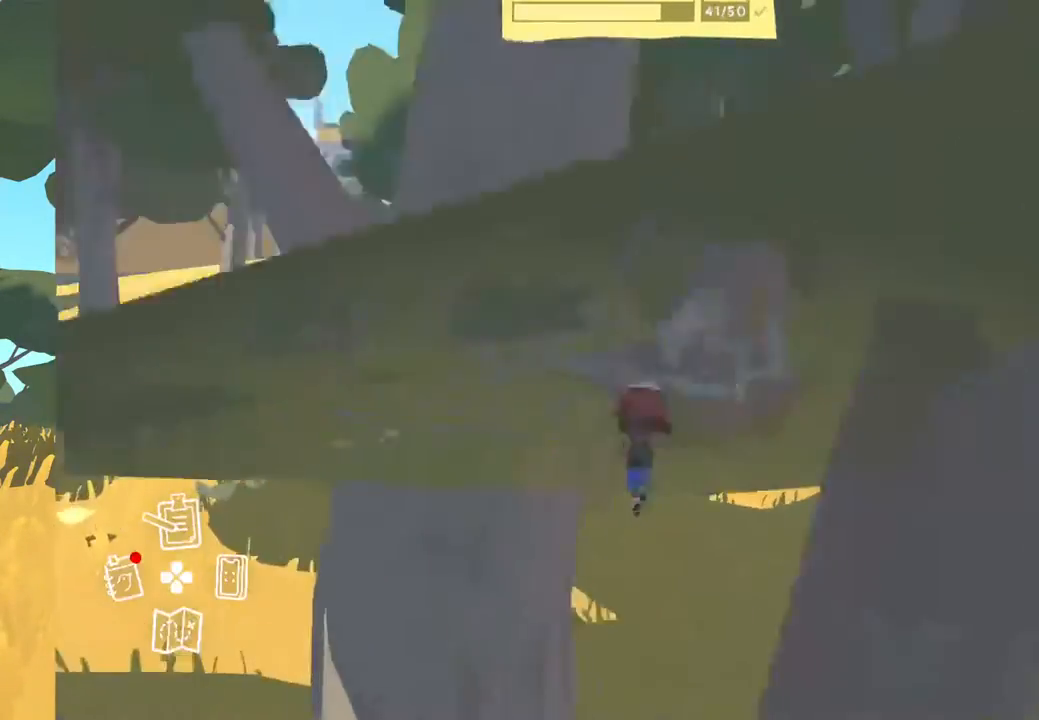
{"buttons": [], "left_stick": "up-left", "right_stick": "right", "events": [[250, "left_stick", "up-left"]]}
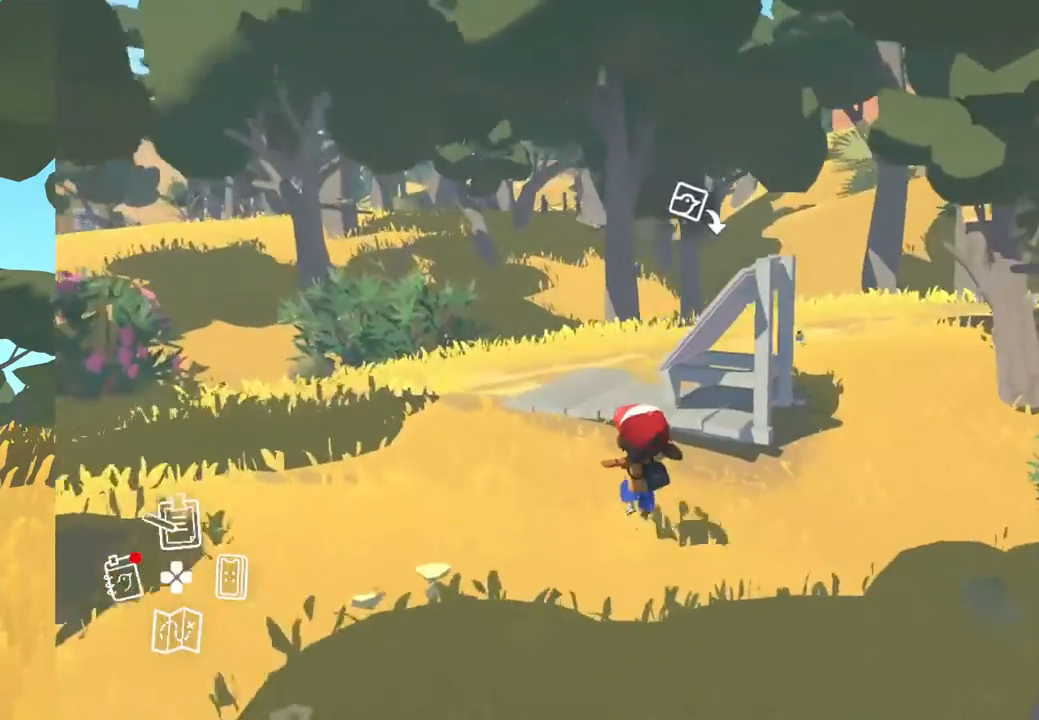
{"buttons": [], "left_stick": "up-left", "right_stick": "right", "events": []}
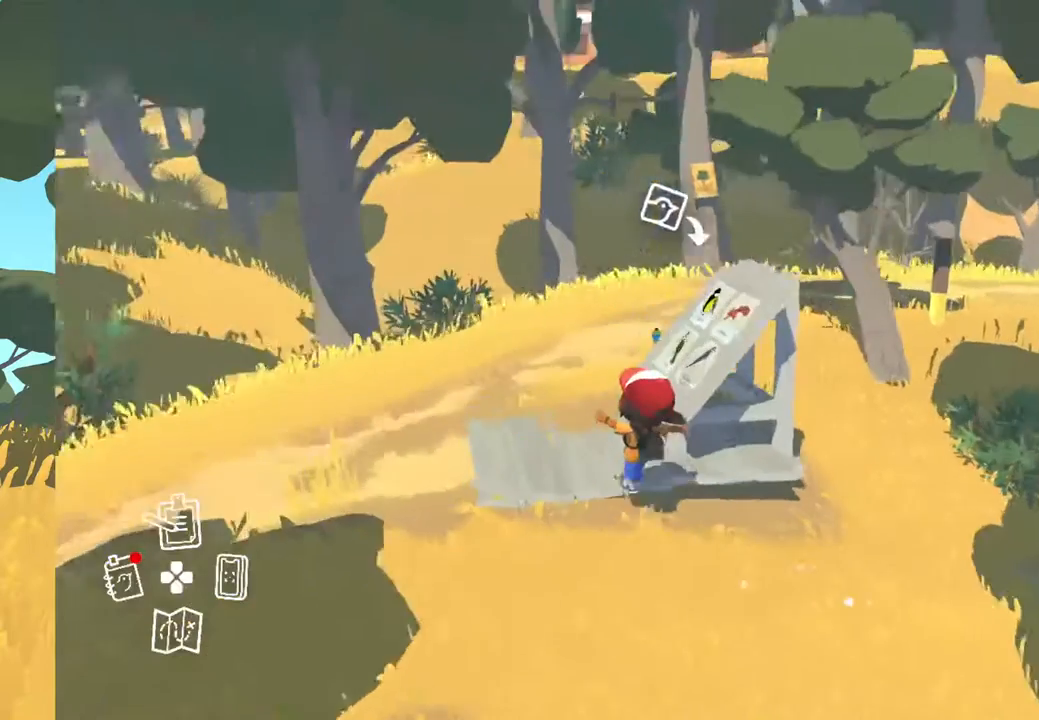
{"buttons": [], "left_stick": "center", "right_stick": "center", "events": [[117, "right_stick", "center"], [133, "left_stick", "center"], [250, "A", "down"], [317, "A", "up"]]}